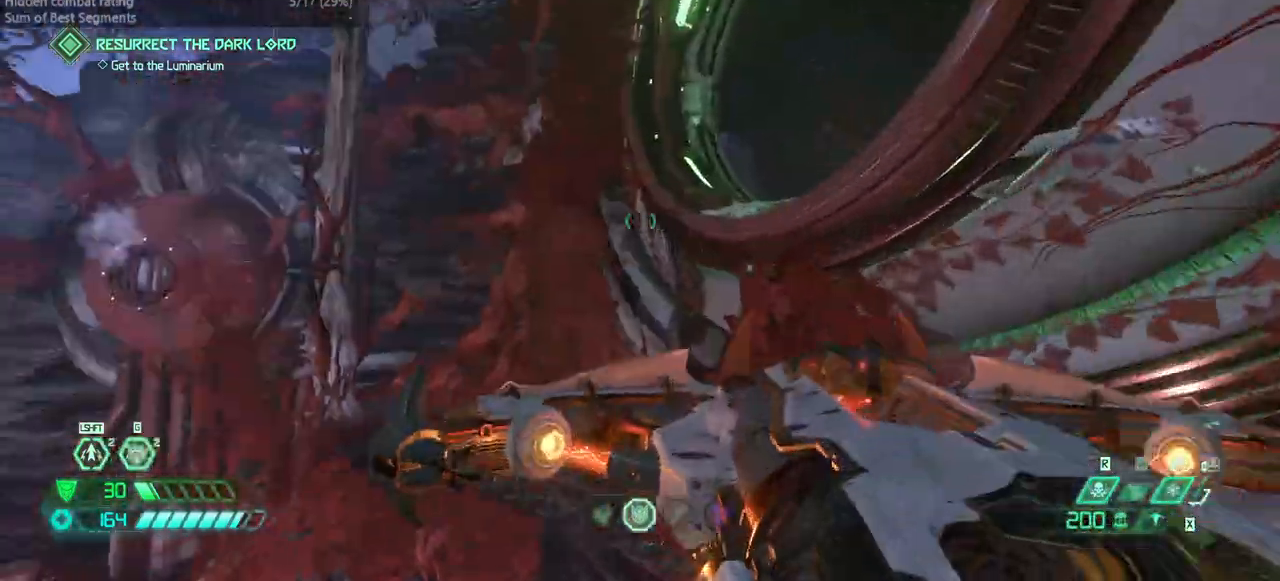
Gameplay with keyboard and mouse; each line is a JSON object with the keys held at the frame after it. "events" lists presses ("down") and releases ("up") of "bfg", "bl", "bw", "cg", "crc", "cs", "csg", "dash", "fb", "fw", "hc", "jump", "l", "mel", "pr", "r", "rl" and "ssg" between this image and that frame as [ms after this image, input, new state], when the widget could be followed in between. No other keys are recorded. Mouse buttons are not recorded. Key names are as the overlay labels them; some are game actions (e.g. jump) rather than physical keys. Not read: mod mouse_move ww.
{"keys": ["dash", "fw"], "events": [[167, "jump", "down"], [433, "jump", "up"], [500, "dash", "down"]]}
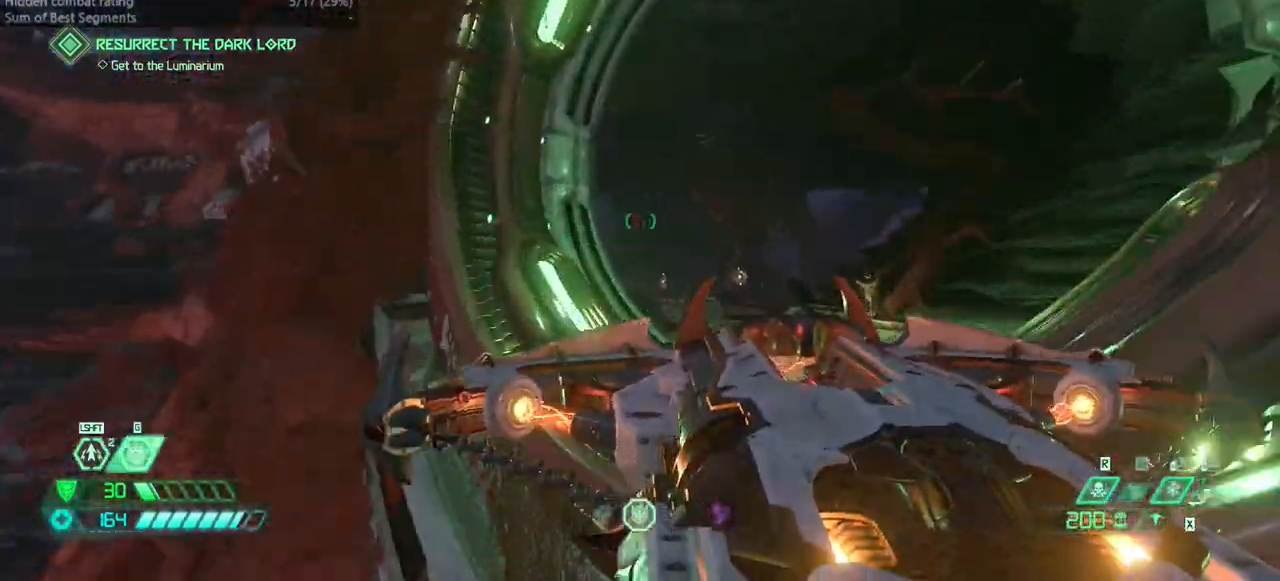
{"keys": ["fw"], "events": [[133, "dash", "up"]]}
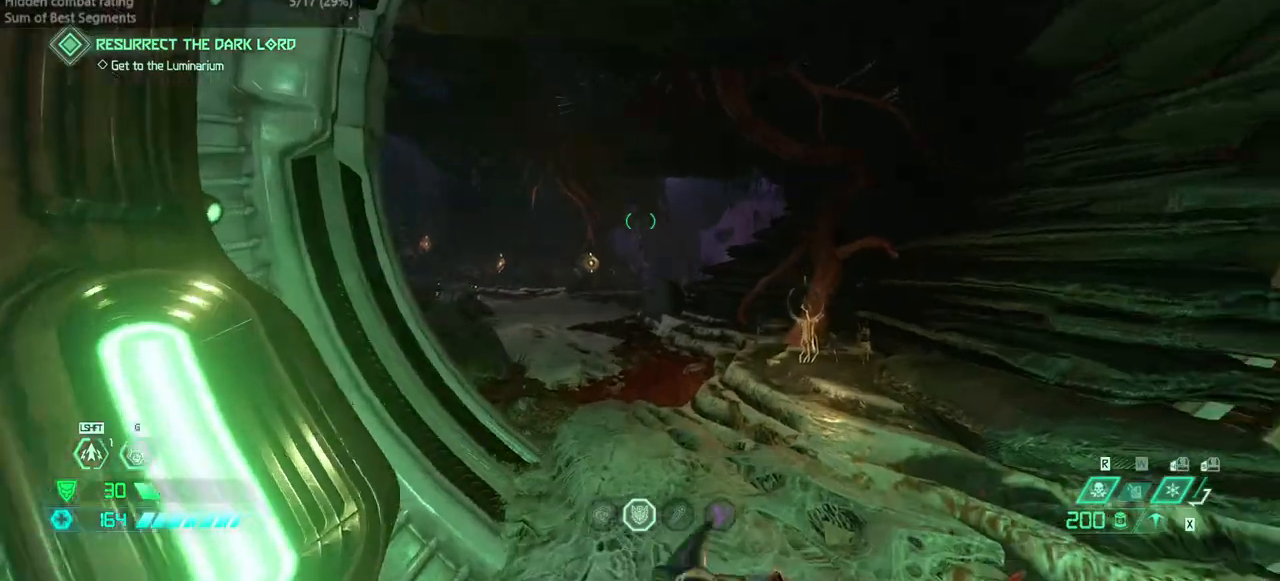
{"keys": ["fw"], "events": [[100, "dash", "down"], [267, "dash", "up"]]}
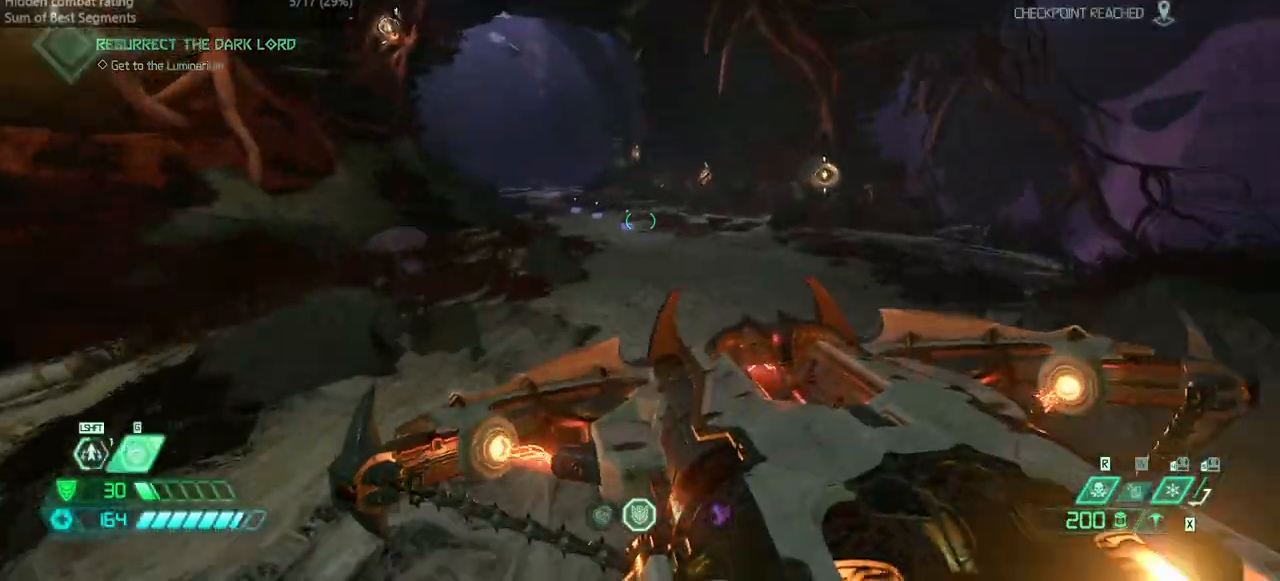
{"keys": ["bw"], "events": [[267, "jump", "down"], [333, "fw", "up"], [367, "jump", "up"], [467, "bw", "down"]]}
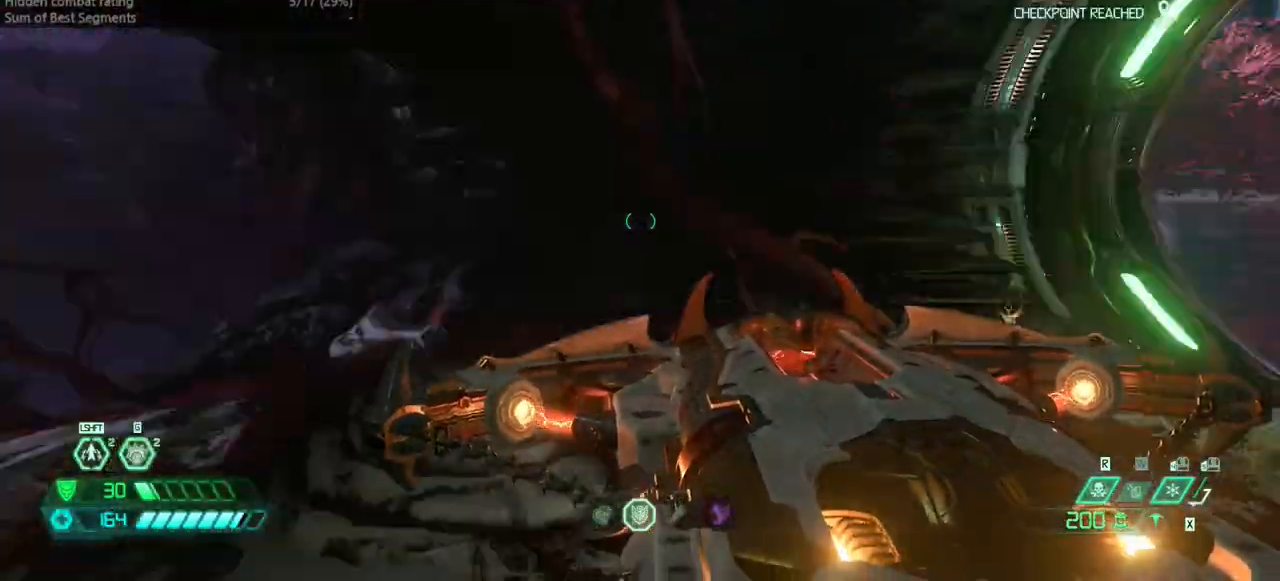
{"keys": [], "events": [[333, "jump", "down"], [467, "bw", "up"], [467, "jump", "up"]]}
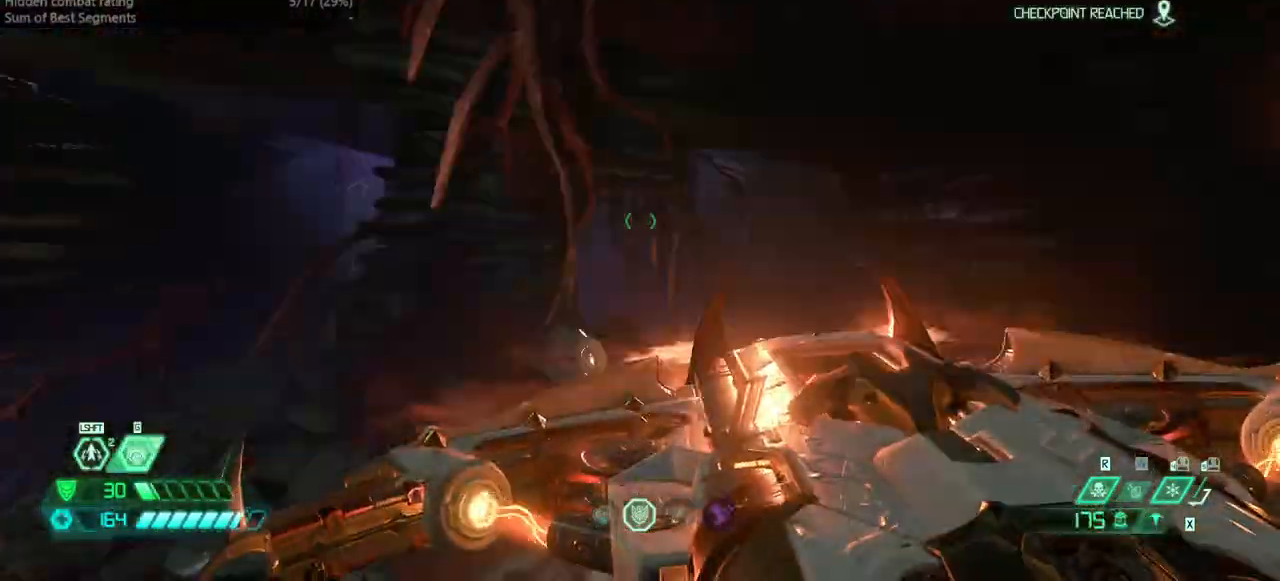
{"keys": ["fw"], "events": [[67, "fw", "down"]]}
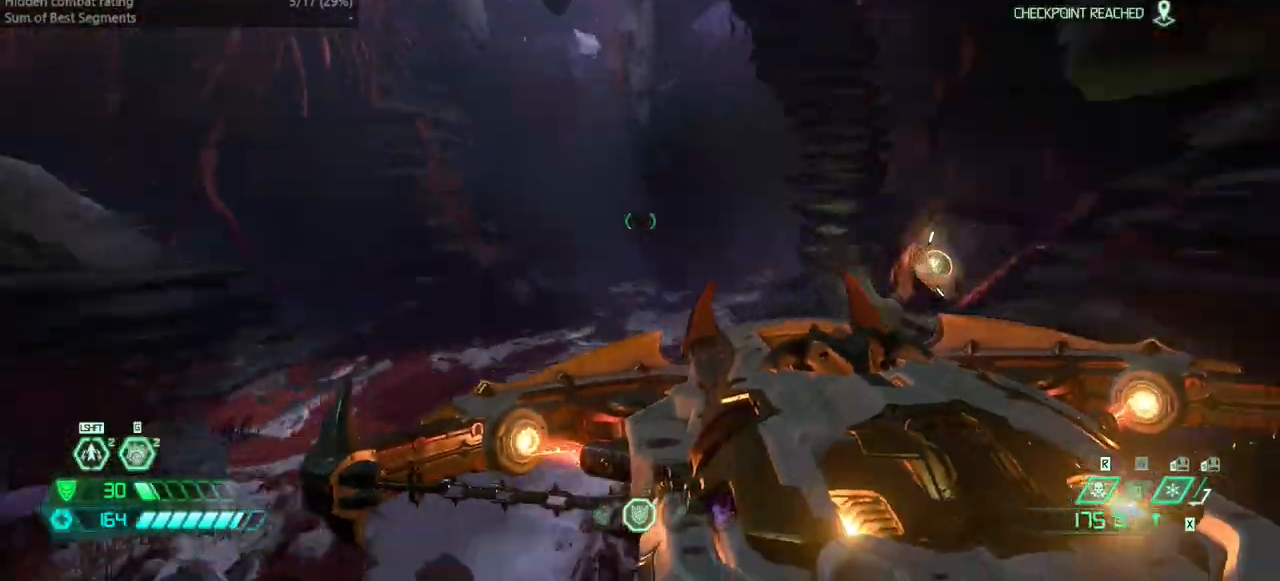
{"keys": ["fw"], "events": []}
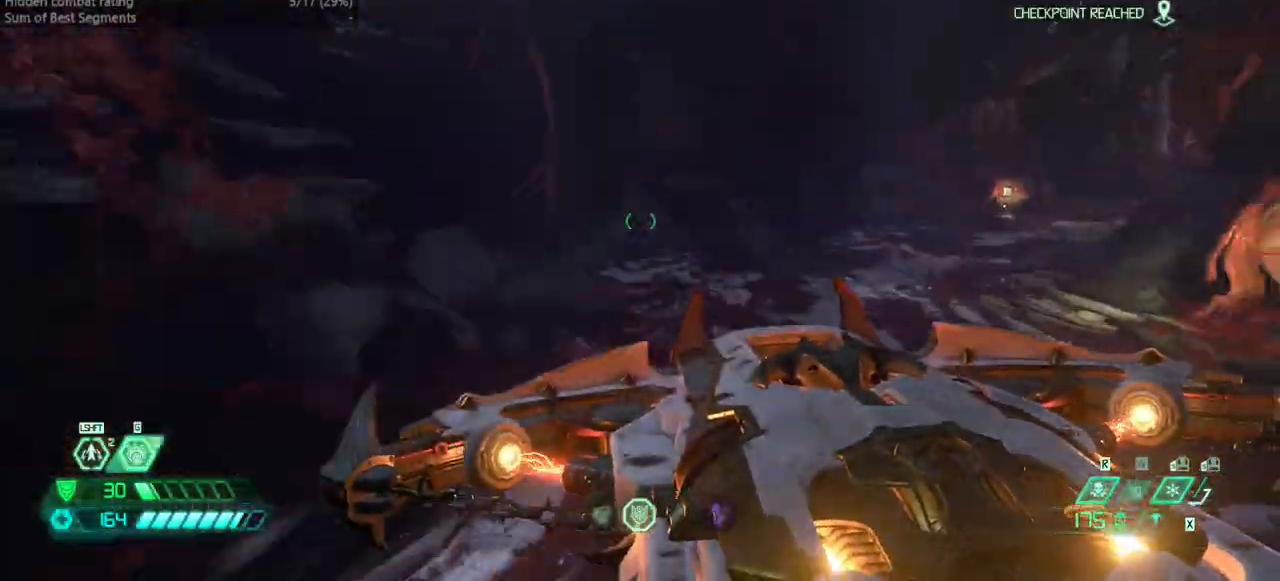
{"keys": ["fw"], "events": []}
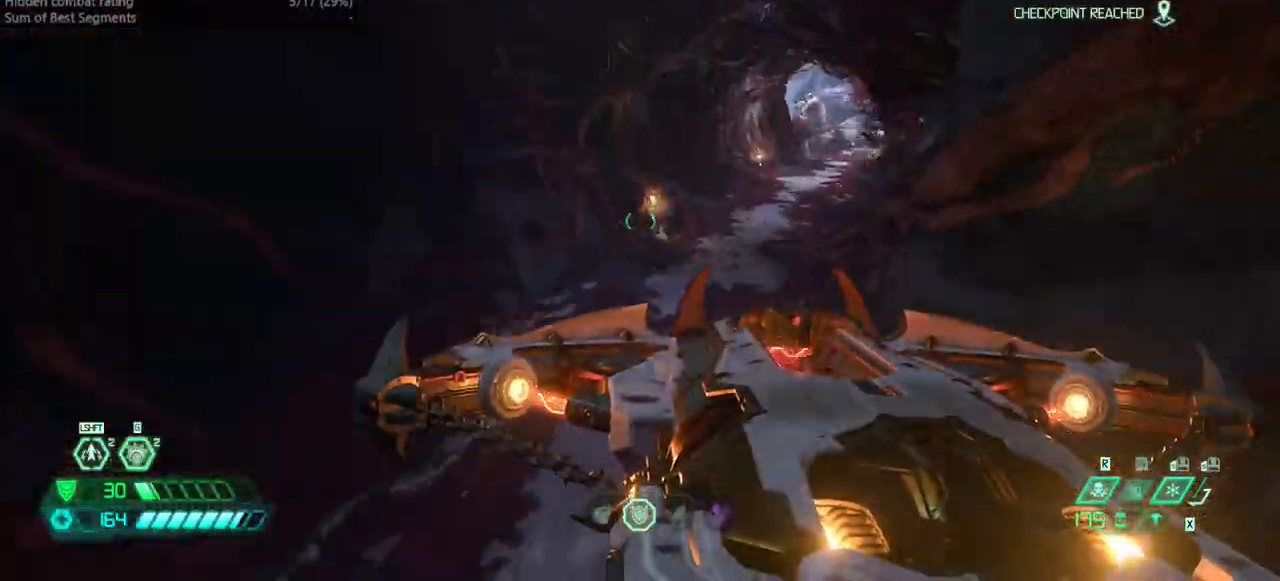
{"keys": ["fw"], "events": []}
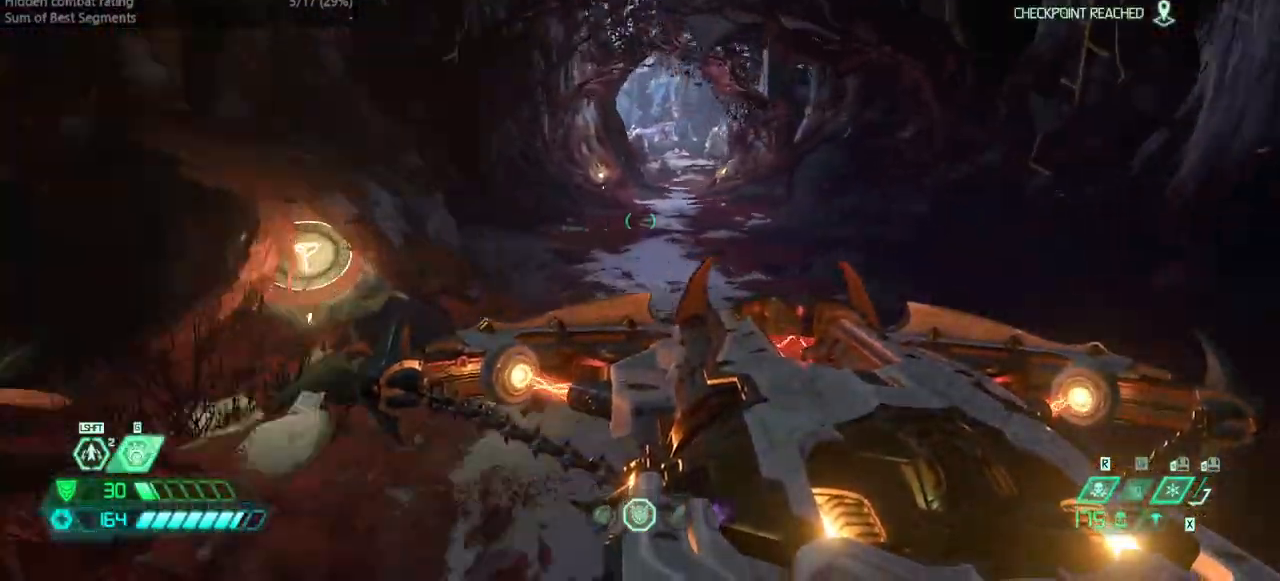
{"keys": ["bw"], "events": [[333, "fw", "up"], [467, "bw", "down"]]}
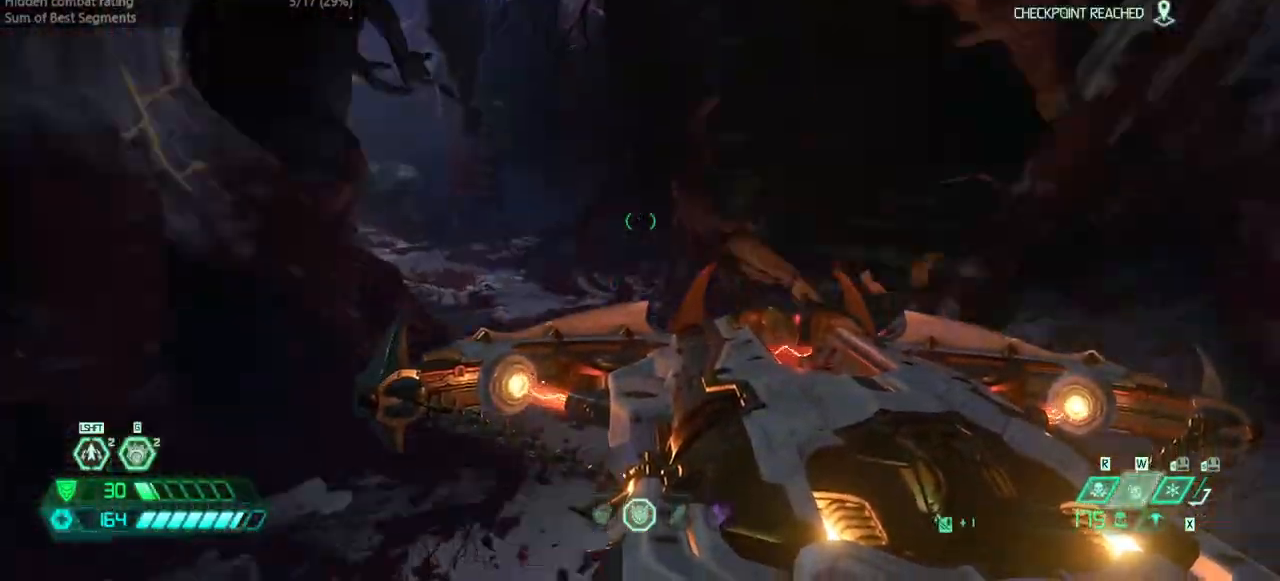
{"keys": ["fw"], "events": [[67, "jump", "down"], [200, "bw", "up"], [200, "jump", "up"], [333, "fw", "down"]]}
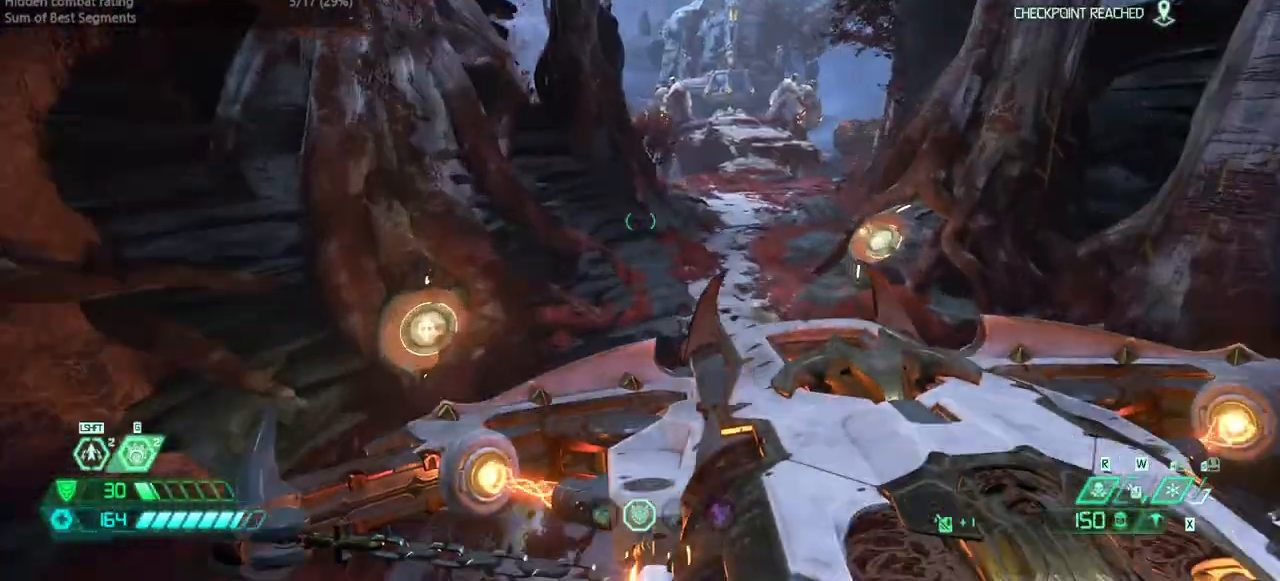
{"keys": ["fw"], "events": []}
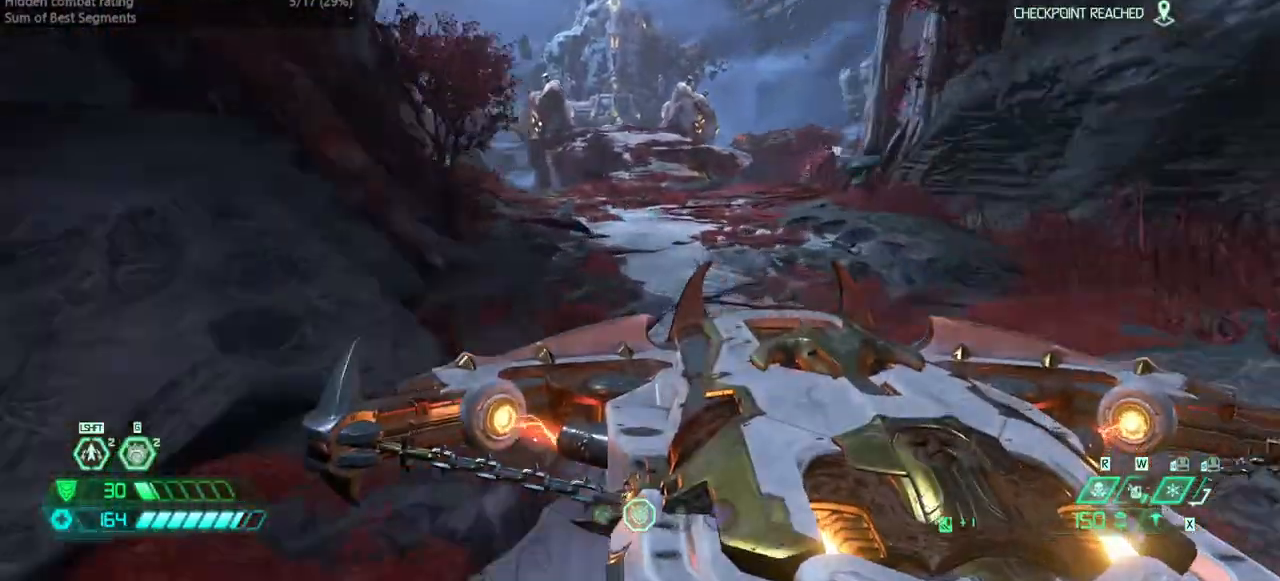
{"keys": ["fw"], "events": []}
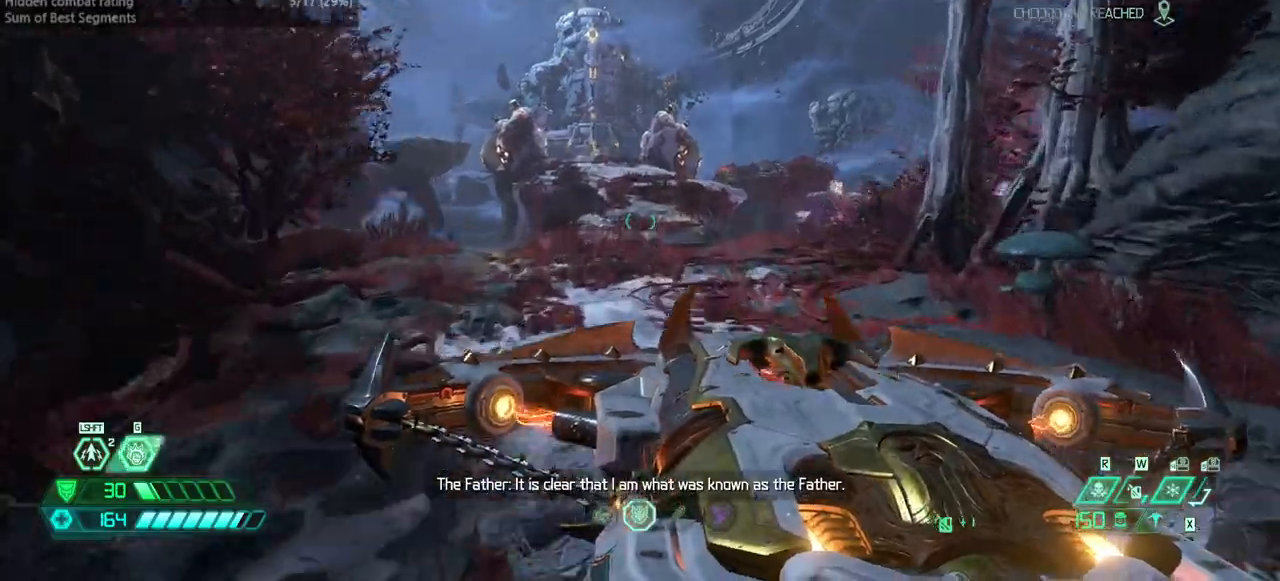
{"keys": ["fw"], "events": []}
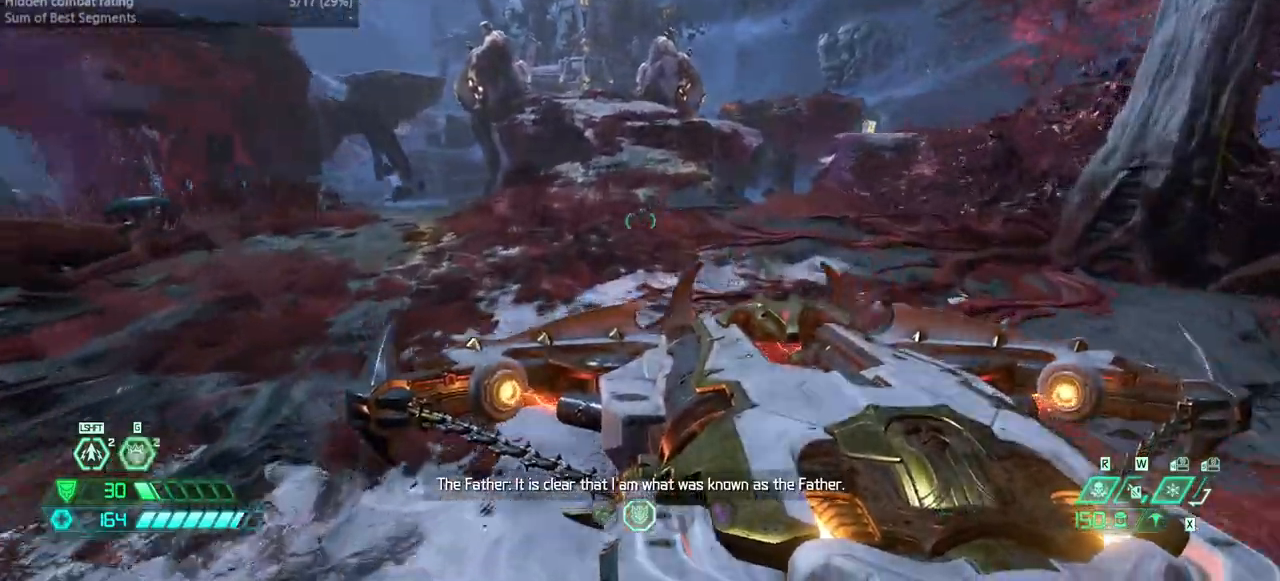
{"keys": ["fw"], "events": []}
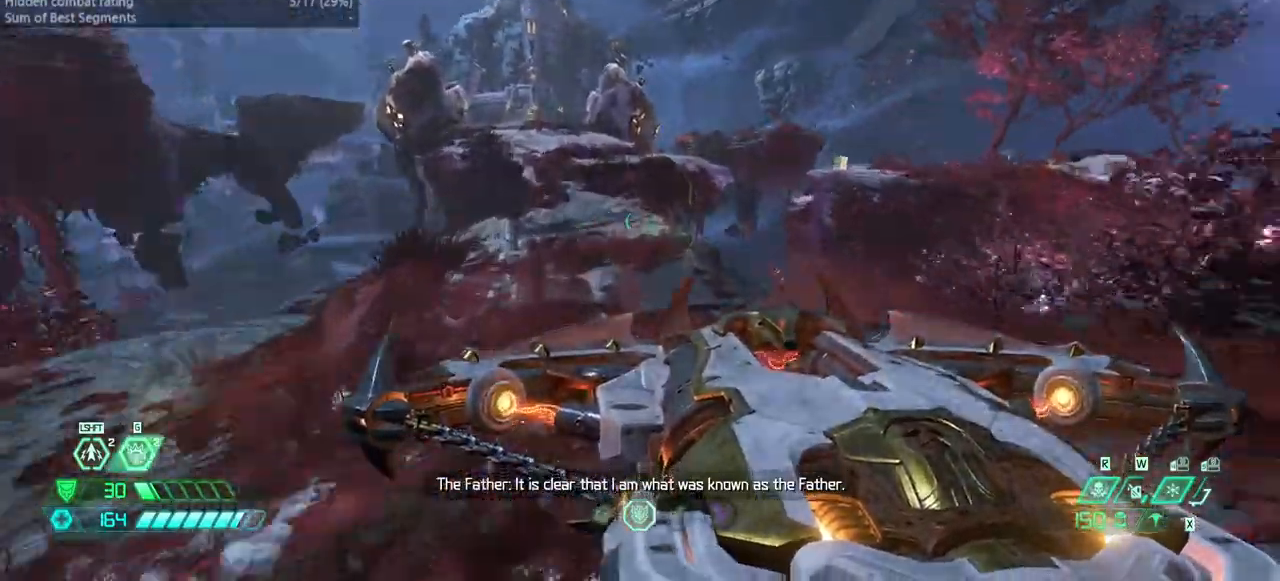
{"keys": ["bw"], "events": [[233, "fw", "up"], [333, "bw", "down"], [333, "jump", "down"], [500, "jump", "up"]]}
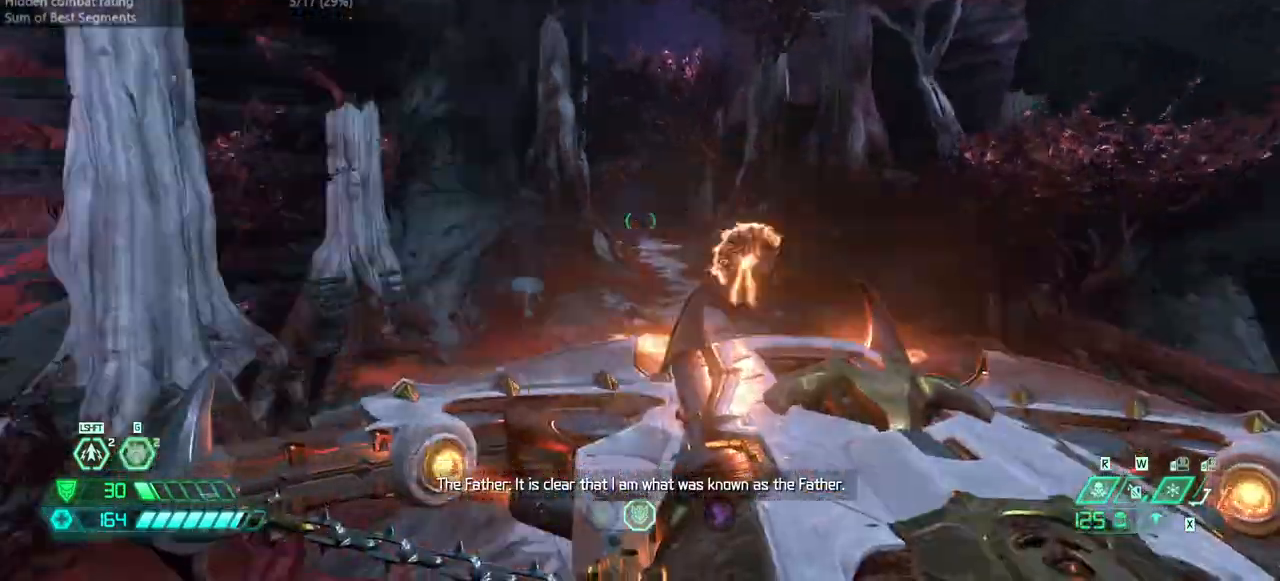
{"keys": ["fw"], "events": [[67, "bw", "up"], [133, "fw", "down"]]}
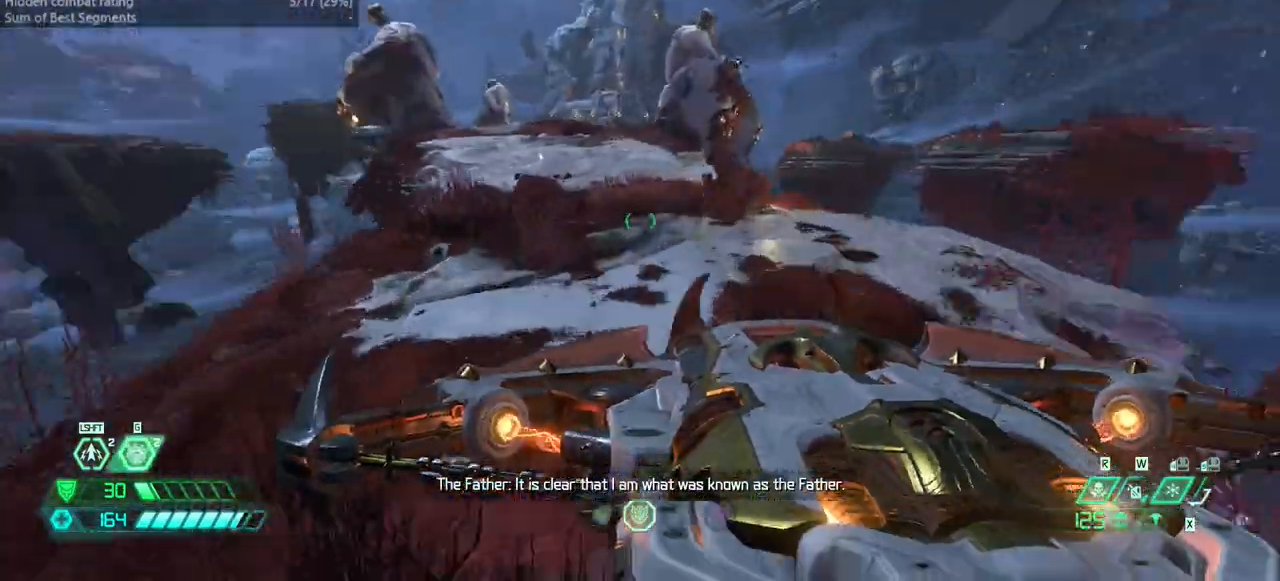
{"keys": ["fw"], "events": []}
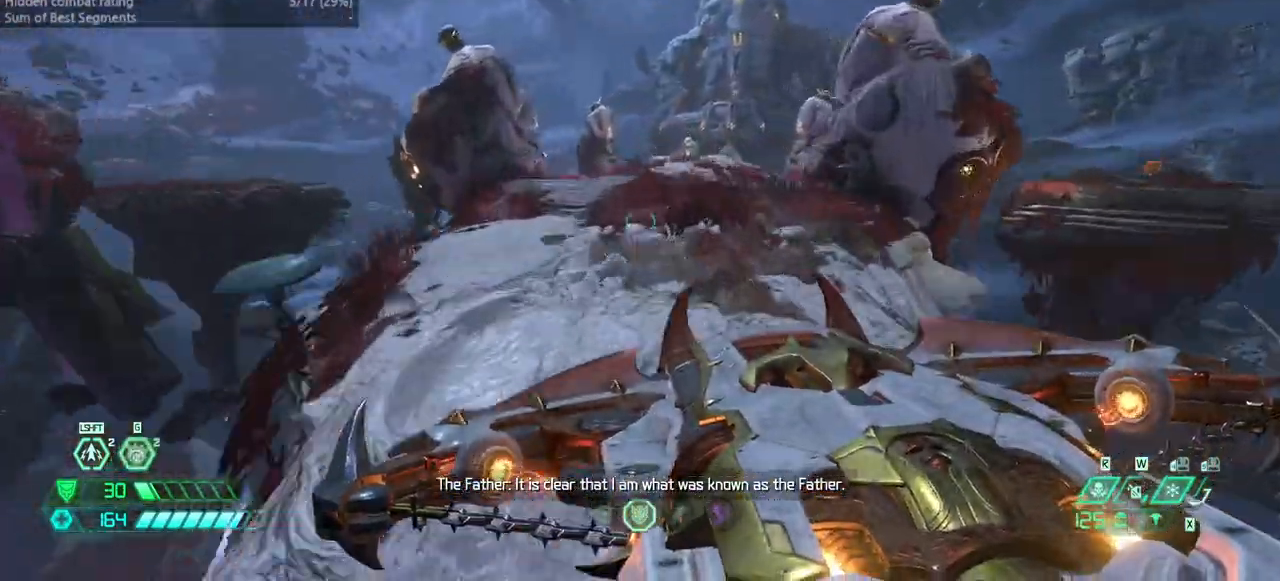
{"keys": ["fw"], "events": []}
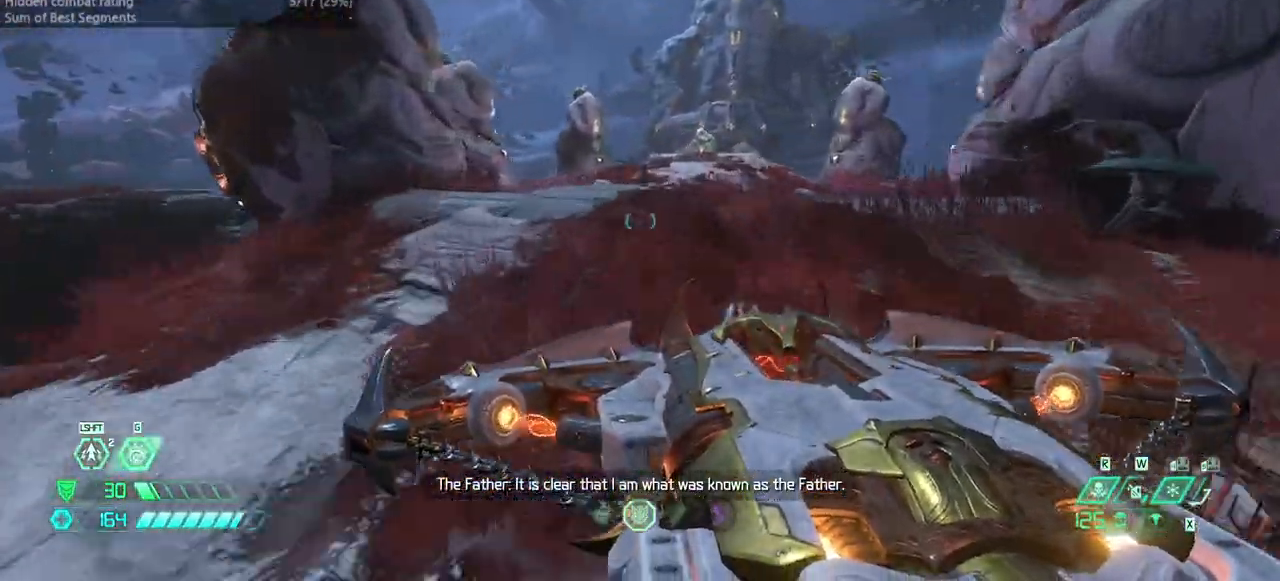
{"keys": ["fw"], "events": []}
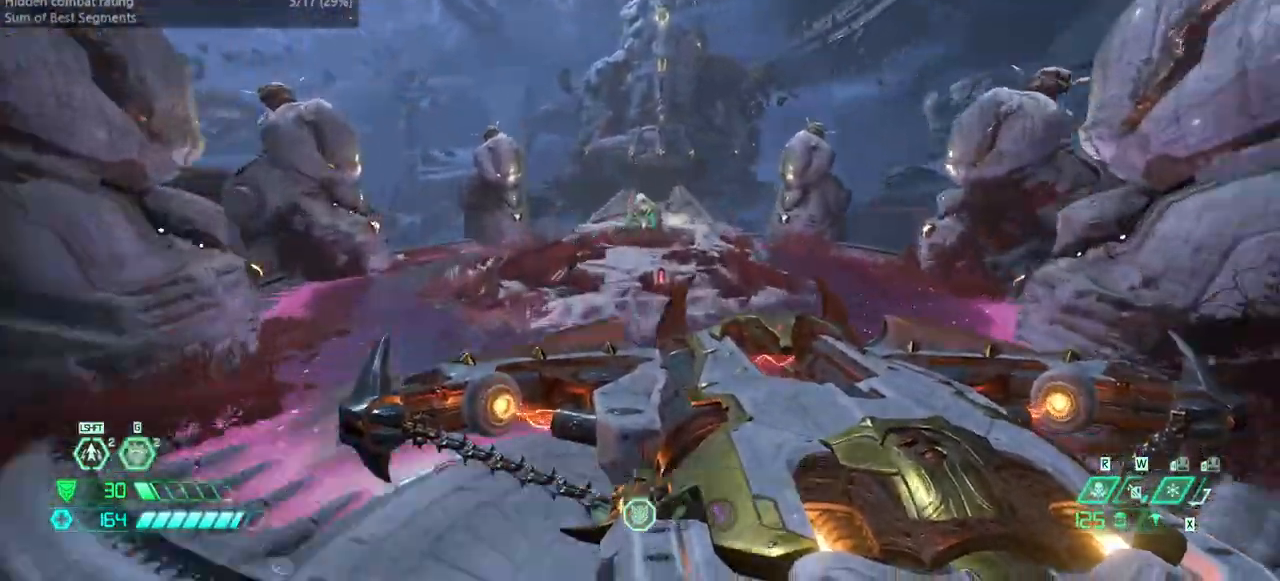
{"keys": ["fw"], "events": [[67, "dash", "down"], [167, "dash", "up"], [300, "dash", "down"], [433, "dash", "up"]]}
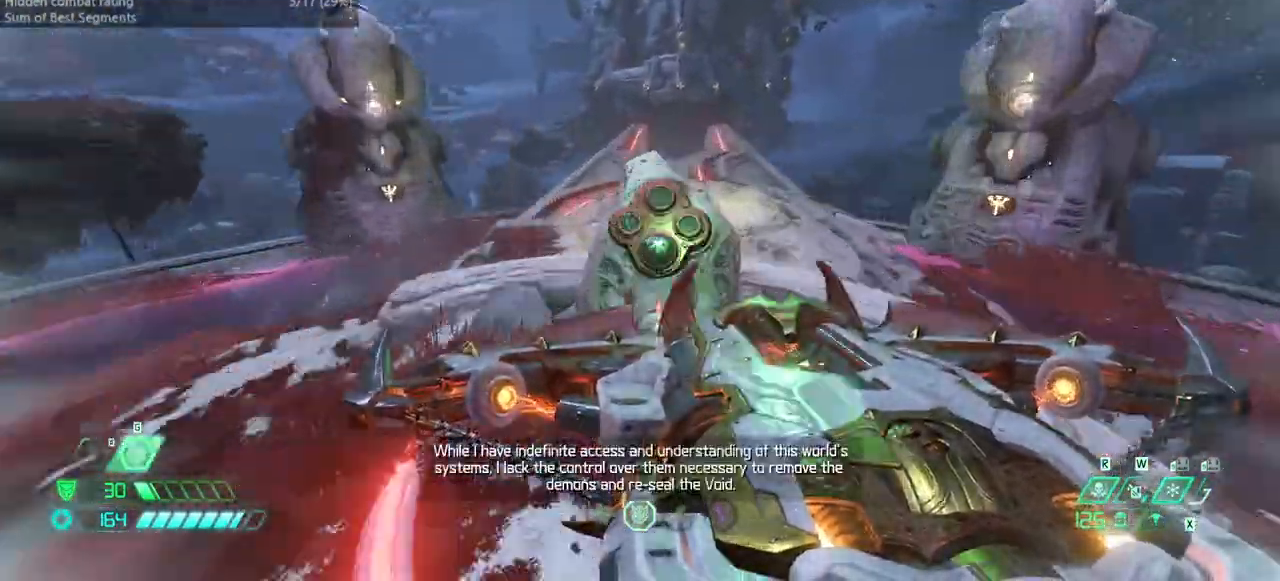
{"keys": [], "events": [[133, "mel", "down"], [167, "fw", "up"], [233, "mel", "up"]]}
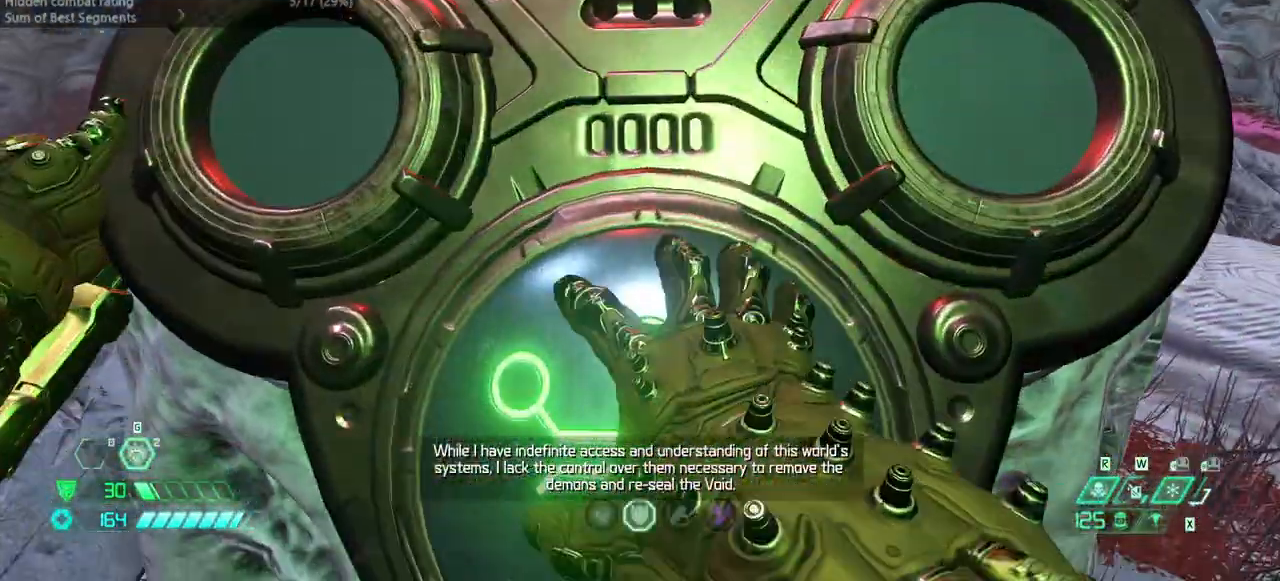
{"keys": [], "events": []}
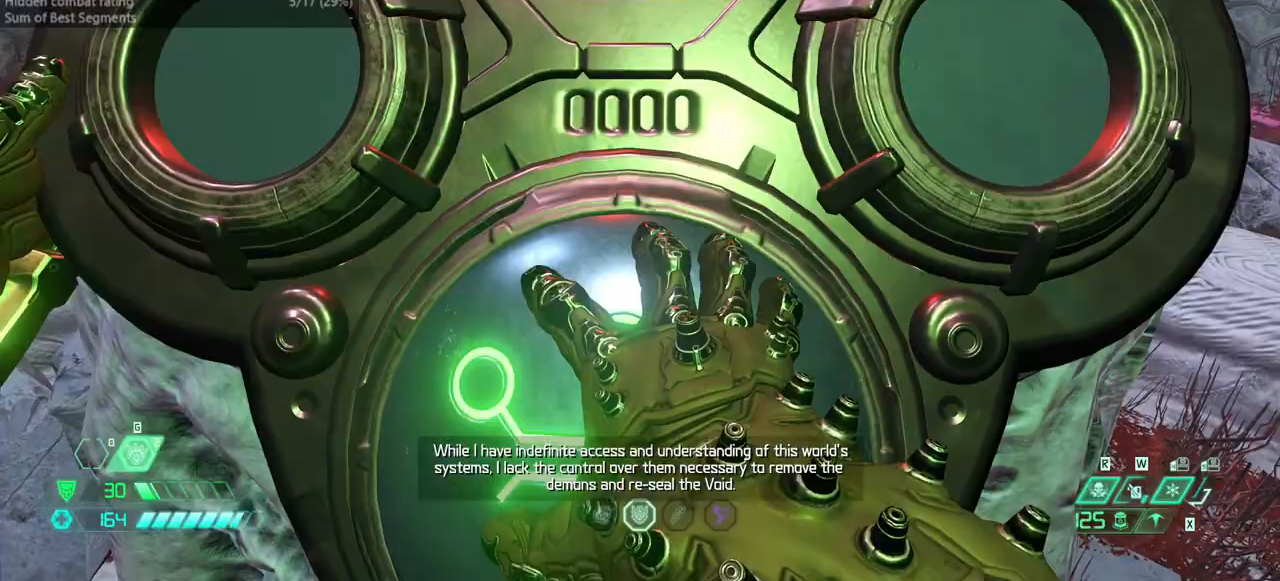
{"keys": ["r"], "events": [[267, "r", "down"]]}
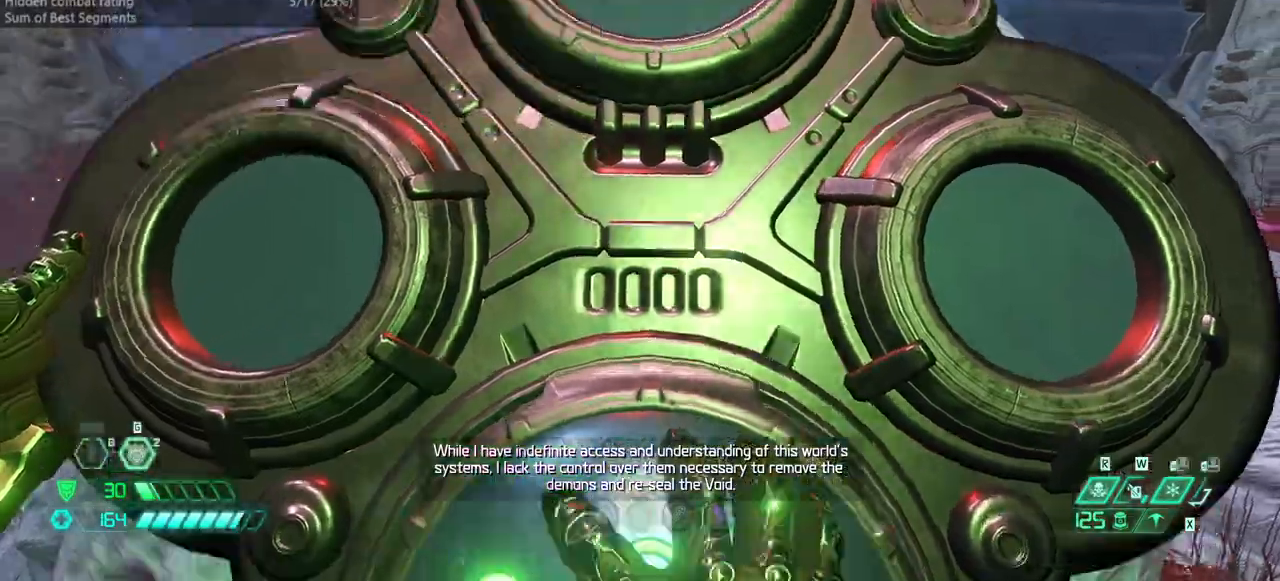
{"keys": ["fw"], "events": [[367, "fw", "down"], [400, "r", "up"]]}
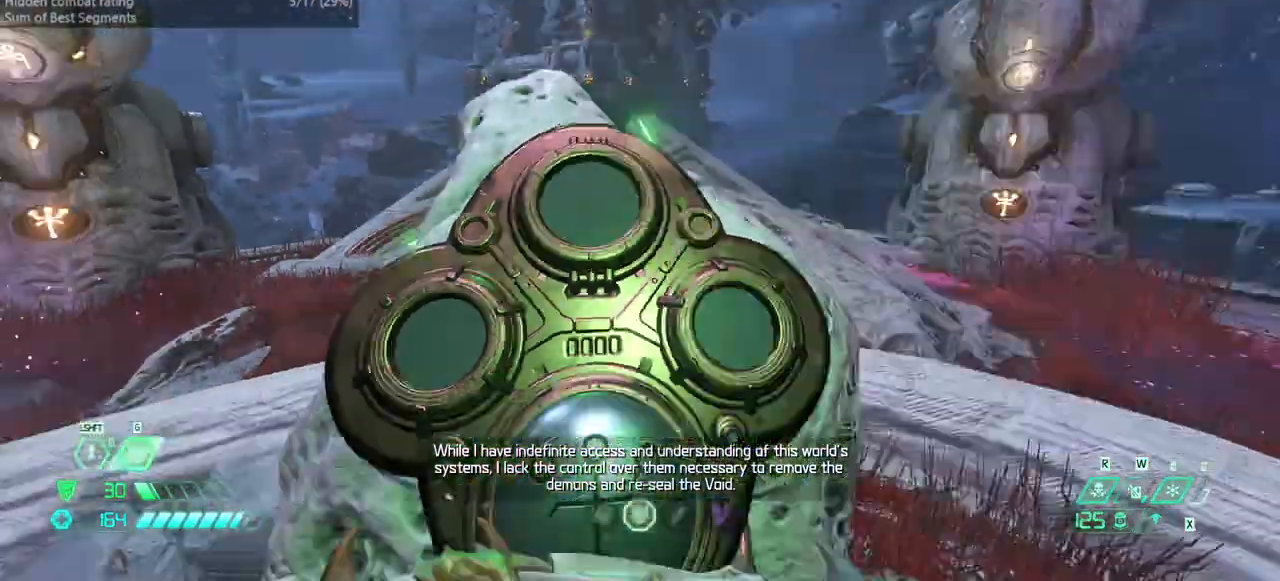
{"keys": ["fw"], "events": []}
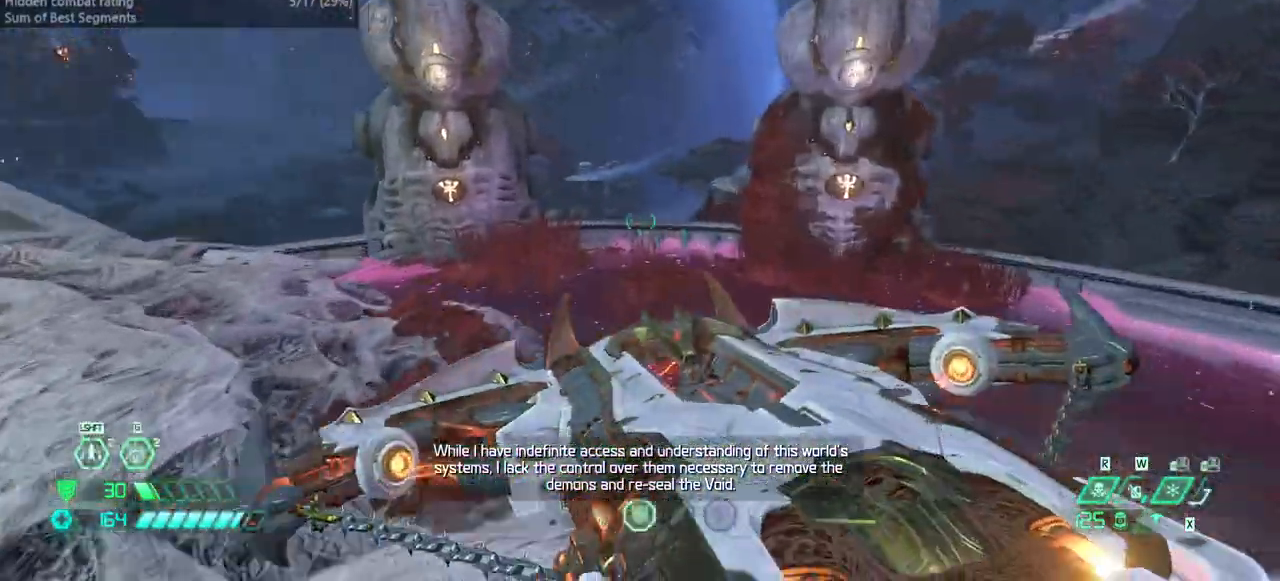
{"keys": ["bw"], "events": [[67, "jump", "down"], [167, "fw", "up"], [167, "jump", "up"], [267, "bw", "down"]]}
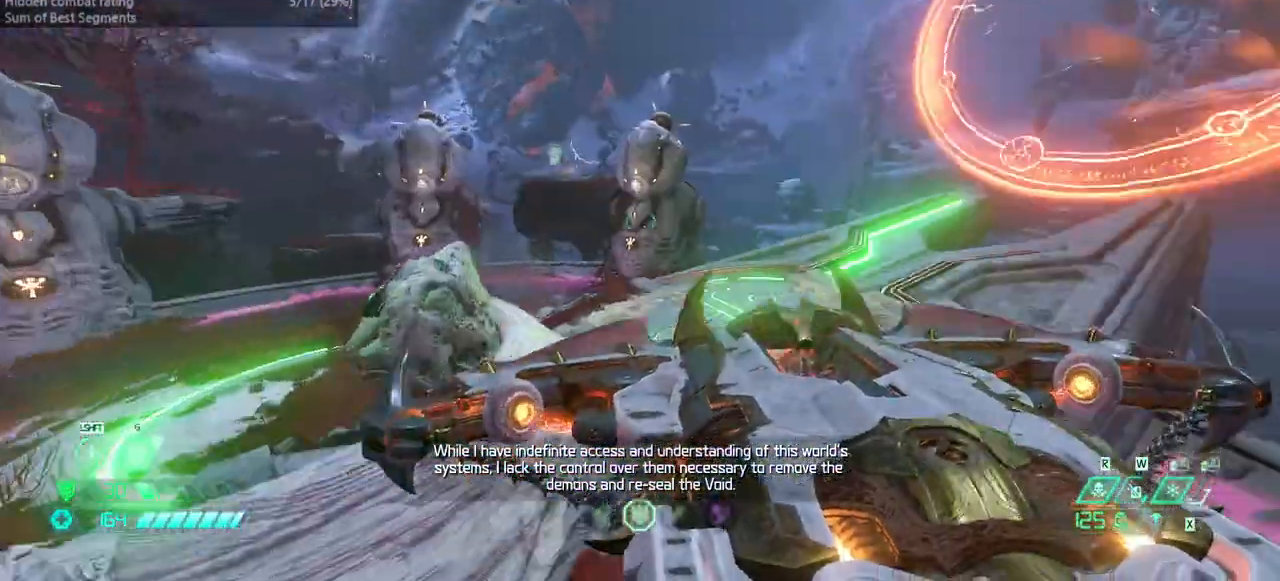
{"keys": ["fw"], "events": [[100, "jump", "down"], [167, "jump", "up"], [233, "bw", "up"], [333, "fw", "down"]]}
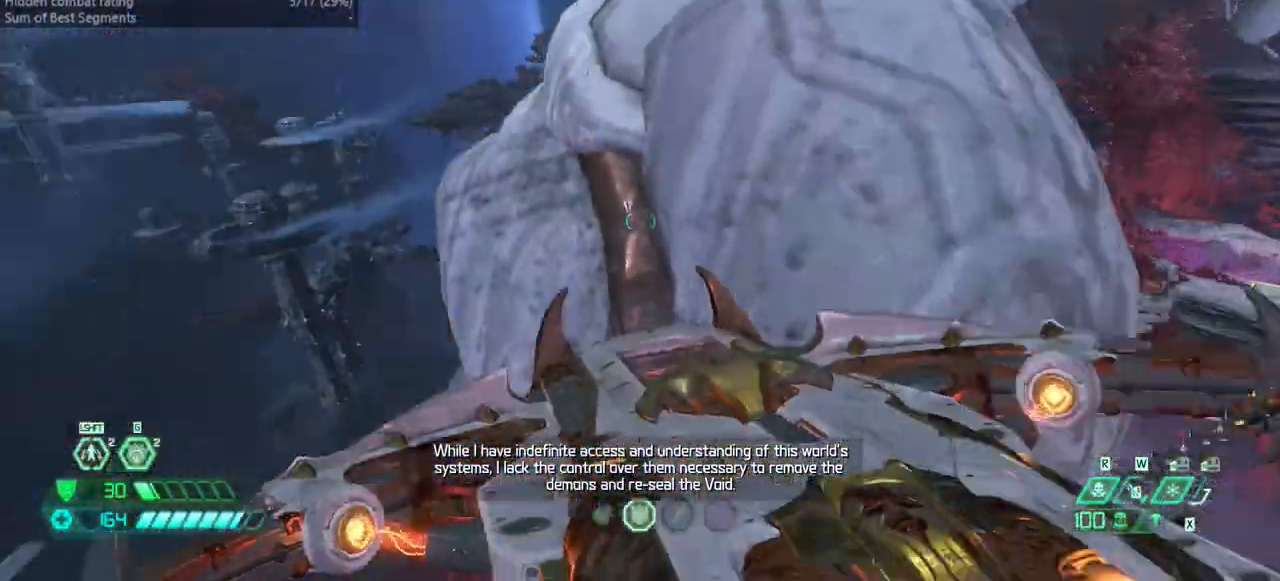
{"keys": ["fw", "l"], "events": [[367, "l", "down"]]}
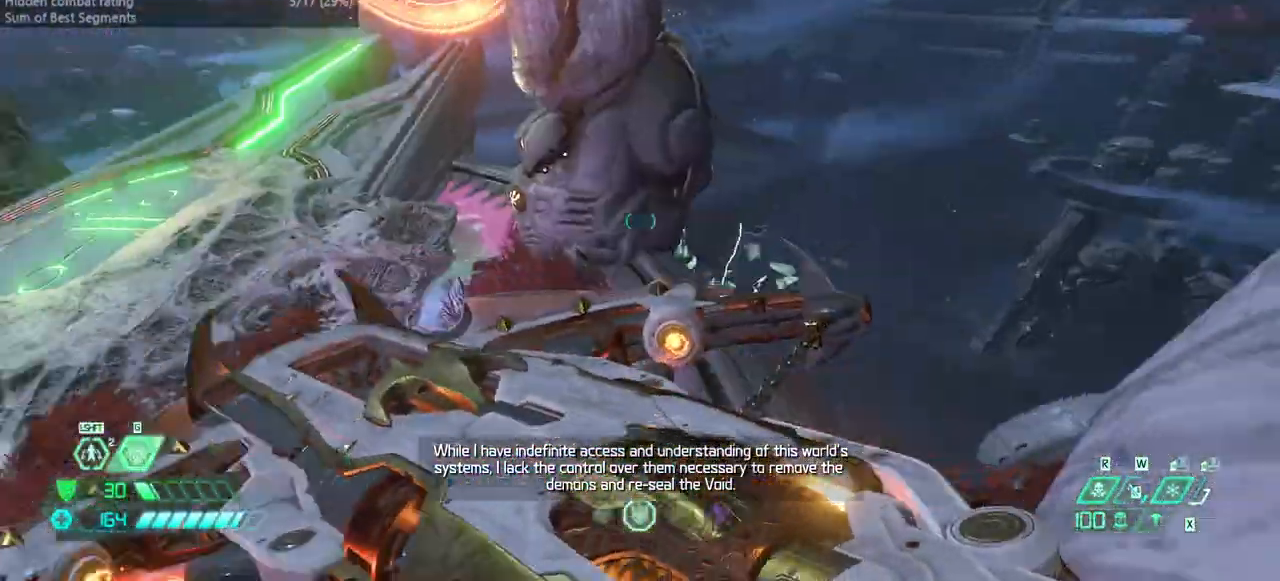
{"keys": ["fw"], "events": [[300, "l", "up"]]}